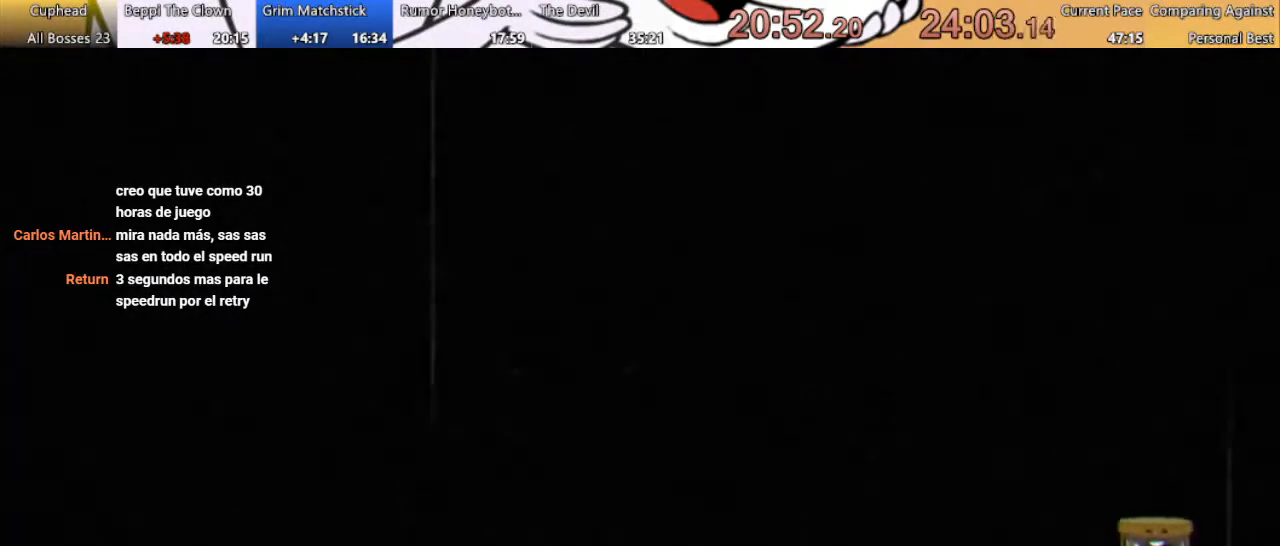
Gameplay with a controller (Xbox layout); each line is a JSON object with the inputs held at the frame after it. "events" lists button and stick changes between this image and that frame as [ms after this image, input, new state], when the widget could be followed in between. Not read: left_stick right_stick.
{"buttons": ["R1"], "events": [[67, "R1", "down"]]}
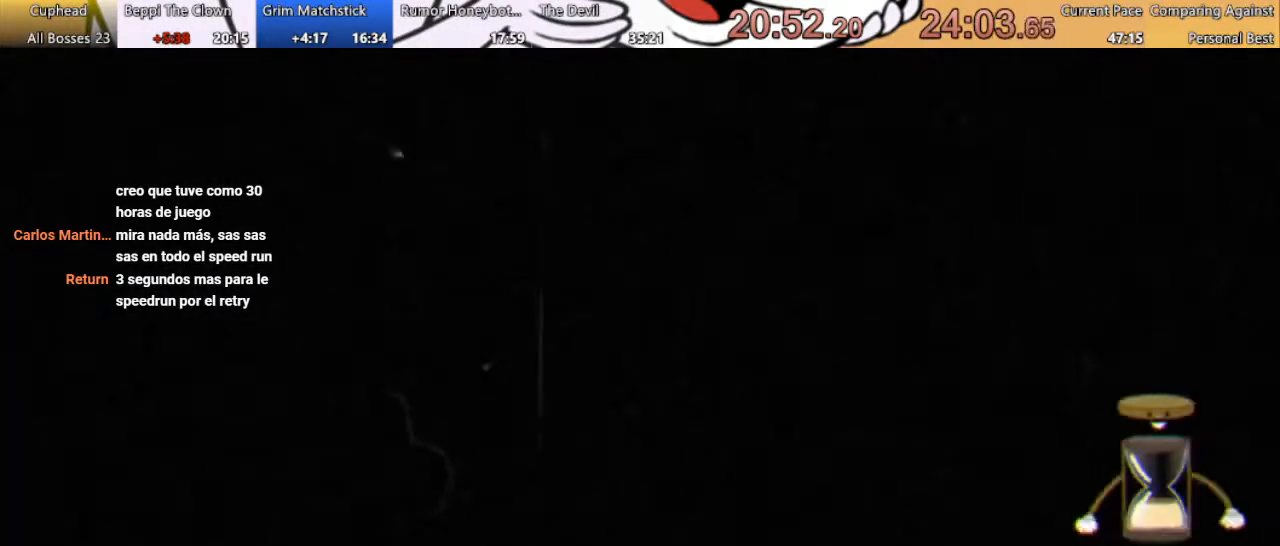
{"buttons": ["R1"], "events": []}
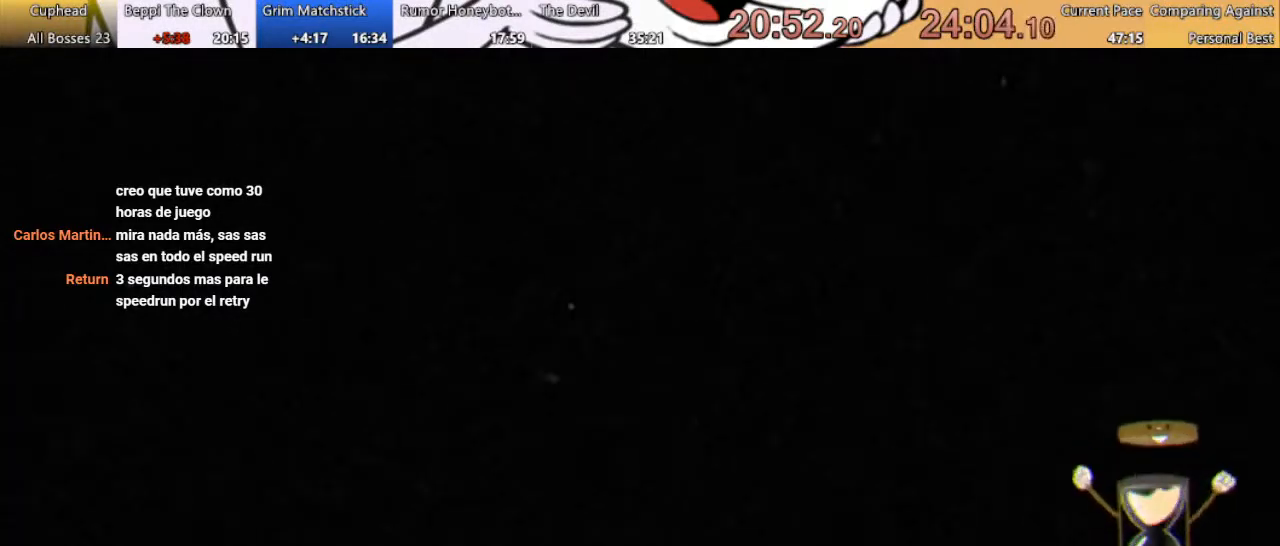
{"buttons": ["R1"], "events": []}
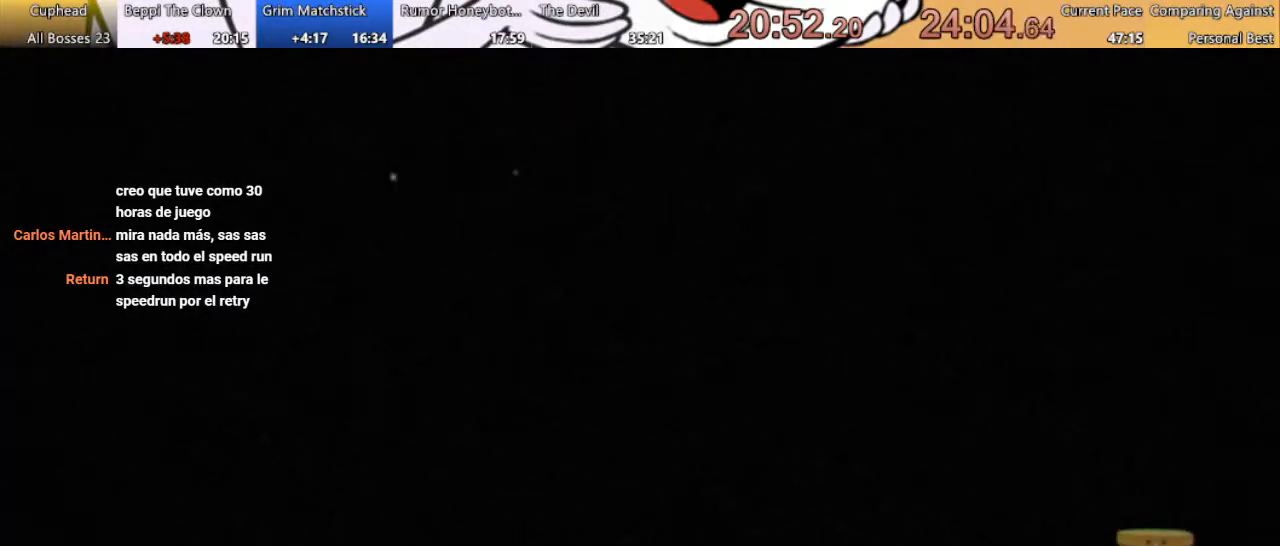
{"buttons": ["R1"], "events": []}
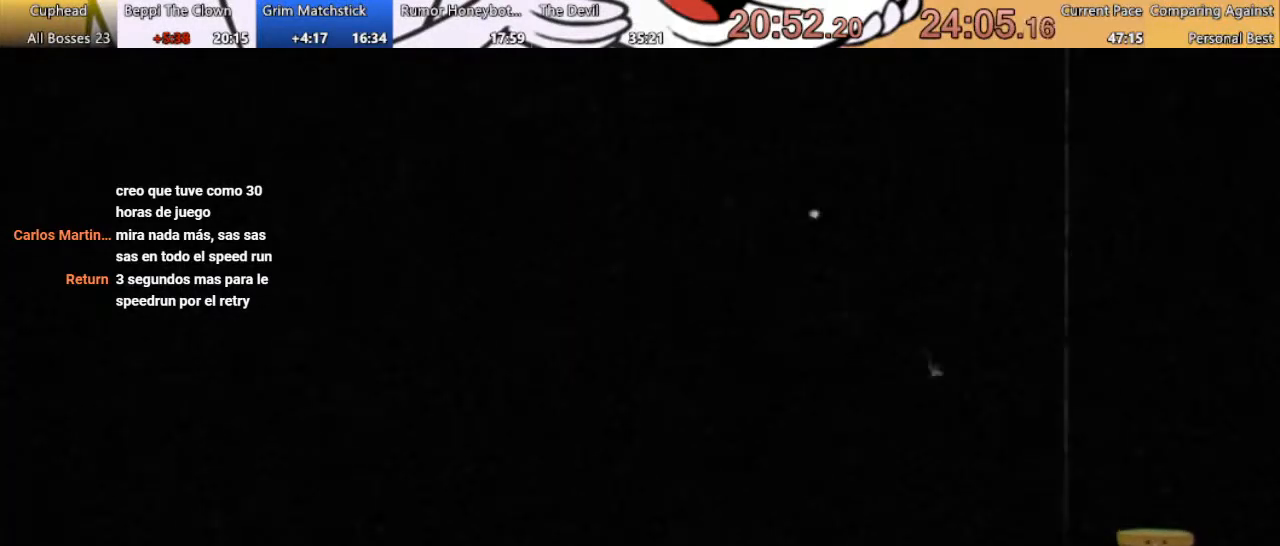
{"buttons": ["R1"], "events": []}
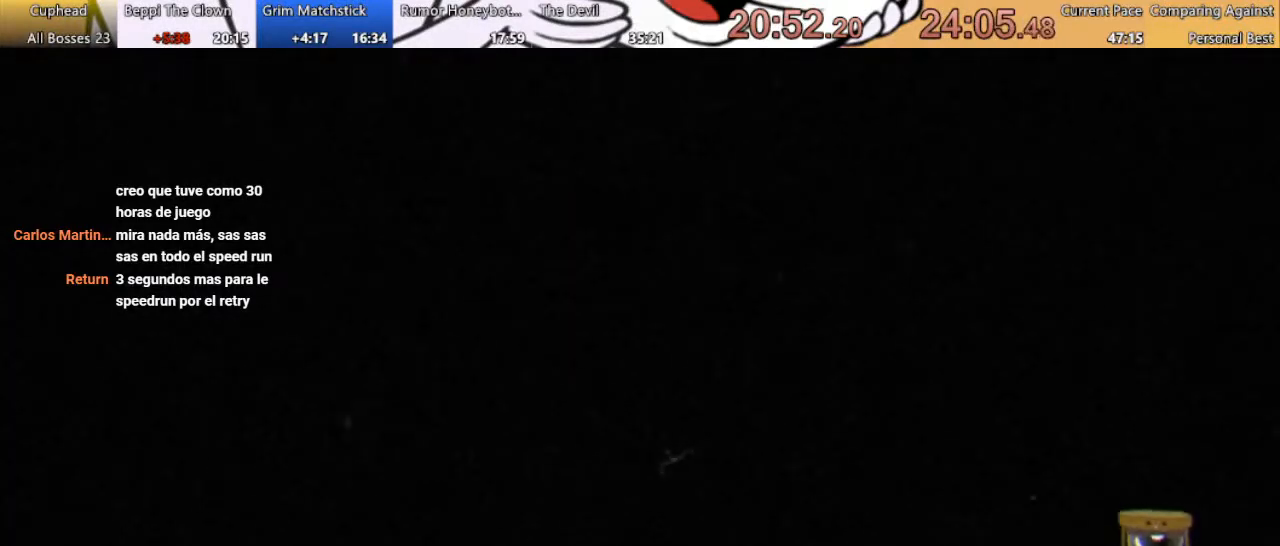
{"buttons": ["R1"], "events": []}